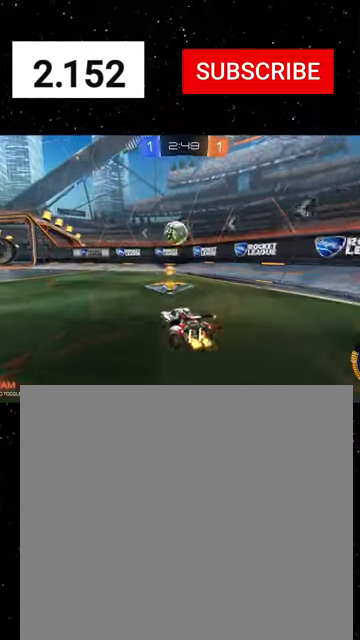
Gameplay with a controller (Xbox layout); each line is a JSON object with the inputs held at the frame after it. "events" lists button and stick changes between this image and that frame as [ms after this image, input, new state], when the widget could be followed in between. Not read: right_stick.
{"buttons": ["L2", "R2"], "left_stick": "left", "events": [[100, "R2", "down"], [134, "L2", "up"], [267, "left_stick", "right"], [434, "L2", "down"], [434, "left_stick", "left"]]}
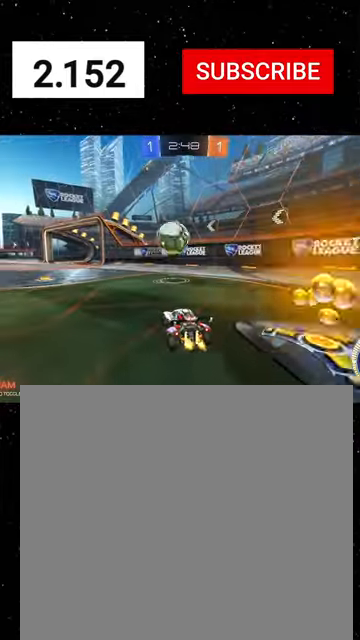
{"buttons": ["R2"], "left_stick": "left", "events": [[34, "L1", "down"], [67, "R2", "up"], [134, "L1", "up"], [234, "L2", "up"], [234, "R2", "down"]]}
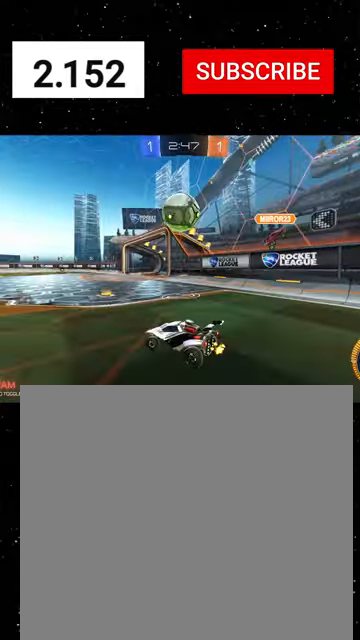
{"buttons": ["A", "R2"], "left_stick": "right", "events": [[100, "left_stick", "right"], [200, "R1", "down"], [334, "R1", "up"], [500, "A", "down"]]}
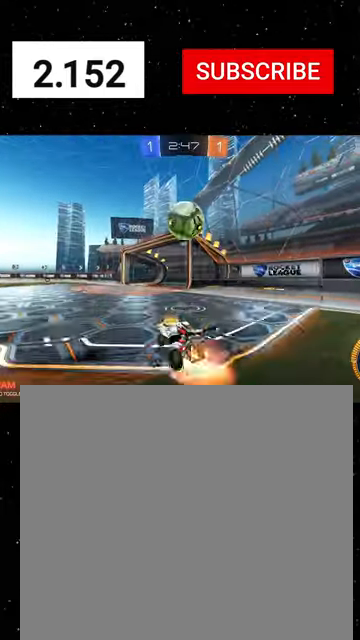
{"buttons": ["L1", "R1", "R2"], "left_stick": "down", "events": [[34, "R1", "down"], [34, "left_stick", "down"], [67, "X", "down"], [134, "left_stick", "center"], [200, "A", "up"], [200, "X", "up"], [200, "left_stick", "left"], [334, "left_stick", "up"], [400, "A", "down"], [400, "L3", "down"], [434, "L1", "down"], [467, "L3", "up"], [467, "left_stick", "down"], [500, "A", "up"]]}
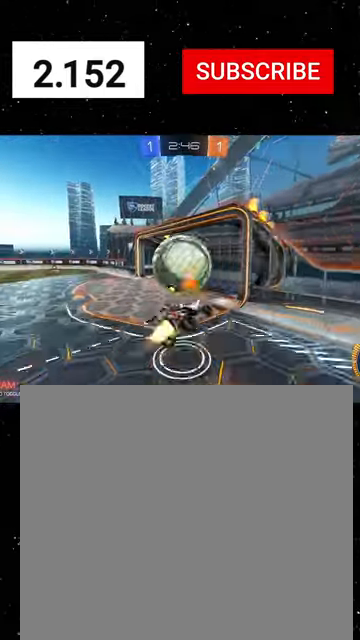
{"buttons": ["X", "L1", "R1", "R2"], "left_stick": "up", "events": [[34, "L3", "down"], [234, "X", "down"], [234, "Y", "down"], [300, "L3", "up"], [367, "R1", "up"], [367, "Y", "up"], [367, "left_stick", "right"], [500, "R1", "down"], [500, "left_stick", "up"]]}
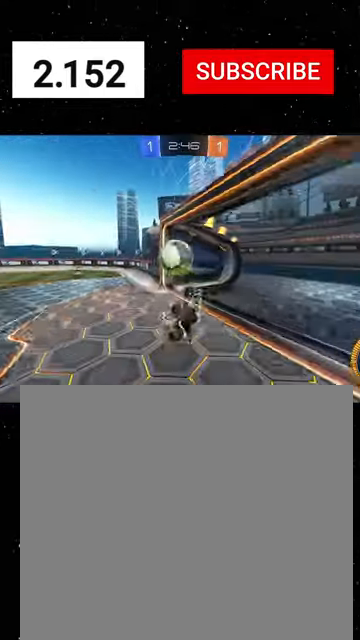
{"buttons": ["X", "Y", "L1", "R1", "R2", "L3"], "left_stick": "down", "events": [[67, "X", "up"], [100, "X", "down"], [134, "left_stick", "center"], [167, "Y", "down"], [200, "X", "up"], [200, "left_stick", "down-right"], [234, "Y", "up"], [267, "R1", "up"], [300, "R1", "down"], [300, "X", "down"], [300, "Y", "down"], [400, "R1", "up"], [400, "Y", "up"], [400, "left_stick", "down"], [434, "X", "up"], [467, "L3", "down"], [467, "R1", "down"], [467, "X", "down"], [467, "Y", "down"]]}
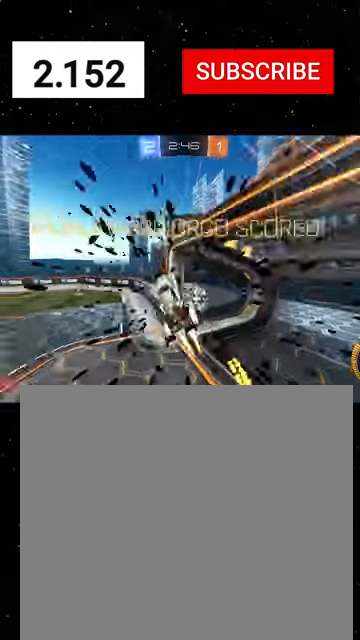
{"buttons": ["X", "L1", "R2"], "left_stick": "right", "events": [[67, "Y", "up"], [134, "Y", "down"], [200, "L3", "up"], [200, "R1", "up"], [200, "left_stick", "down-right"], [234, "Y", "up"], [267, "X", "up"], [300, "left_stick", "right"], [500, "X", "down"]]}
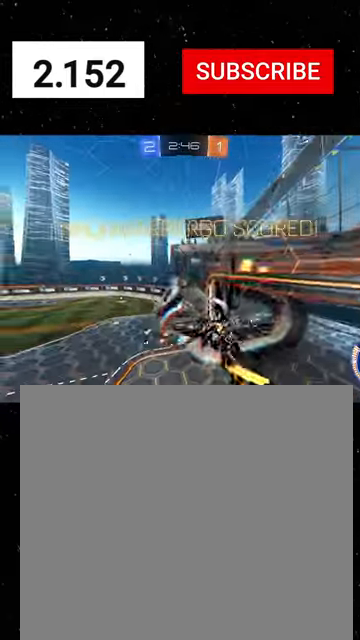
{"buttons": ["X", "L1", "R1", "R2"], "left_stick": "up-left", "events": [[167, "R1", "down"], [234, "Y", "down"], [234, "left_stick", "center"], [334, "Y", "up"], [334, "left_stick", "up"], [400, "Y", "down"], [467, "Y", "up"], [500, "left_stick", "up-left"]]}
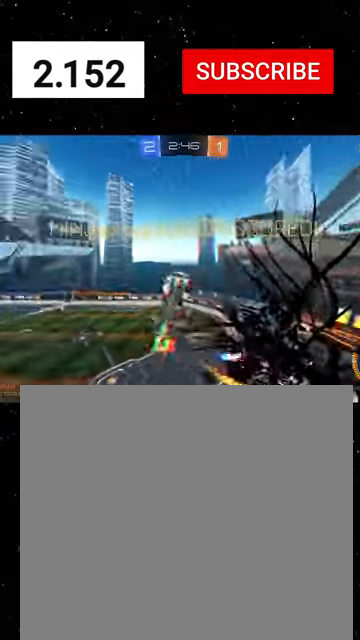
{"buttons": ["X", "L1", "R2"], "left_stick": "left", "events": [[34, "Y", "down"], [234, "Y", "up"], [267, "R1", "up"], [400, "Y", "down"], [467, "Y", "up"], [467, "left_stick", "left"]]}
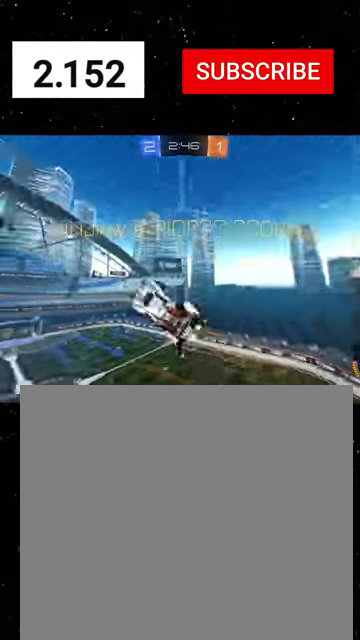
{"buttons": ["X", "L1", "R1", "R2"], "left_stick": "down-right", "events": [[34, "Y", "down"], [67, "Y", "up"], [200, "X", "up"], [300, "left_stick", "up"], [334, "A", "down"], [334, "R1", "down"], [400, "A", "up"], [434, "A", "down"], [467, "X", "down"], [467, "left_stick", "down-right"], [500, "A", "up"]]}
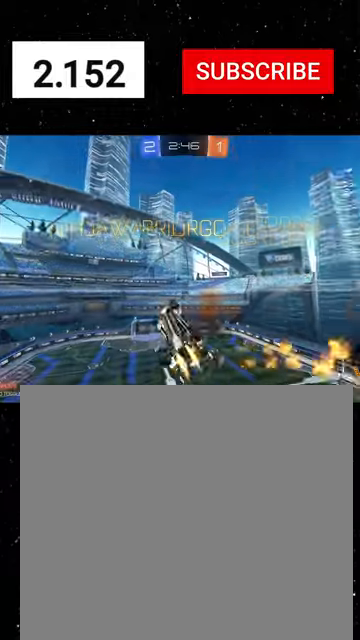
{"buttons": ["X", "Y", "L1", "R1", "R2"], "left_stick": "down-right", "events": [[34, "Y", "down"], [100, "Y", "up"], [167, "Y", "down"], [234, "R1", "up"], [234, "X", "up"], [234, "Y", "up"], [500, "R1", "down"], [500, "X", "down"], [500, "Y", "down"]]}
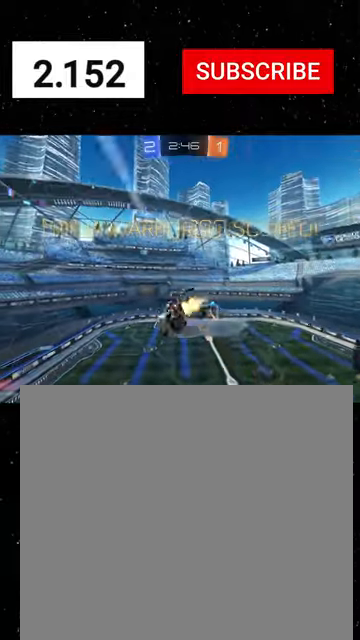
{"buttons": ["X", "L1", "R2"], "left_stick": "up-right", "events": [[67, "left_stick", "right"], [100, "R1", "up"], [100, "Y", "up"], [167, "R1", "down"], [200, "Y", "down"], [234, "R1", "up"], [234, "Y", "up"], [267, "left_stick", "up-right"], [300, "R1", "down"], [300, "Y", "down"], [467, "R1", "up"], [500, "Y", "up"]]}
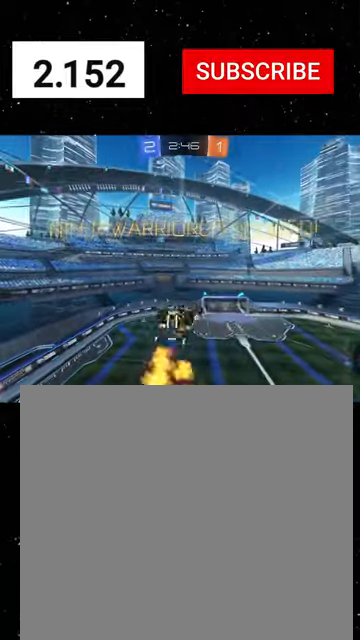
{"buttons": [], "left_stick": "center", "events": [[34, "L1", "up"], [34, "R2", "up"], [100, "X", "up"], [100, "left_stick", "center"]]}
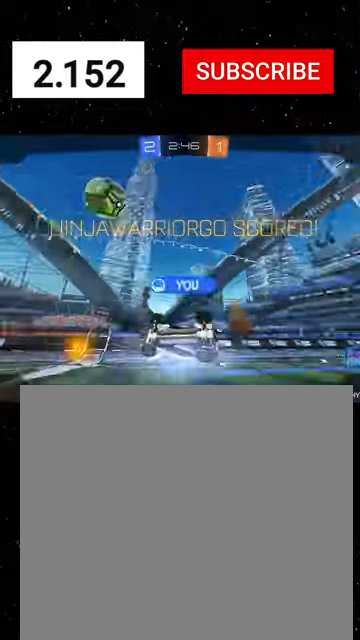
{"buttons": [], "left_stick": "center", "events": []}
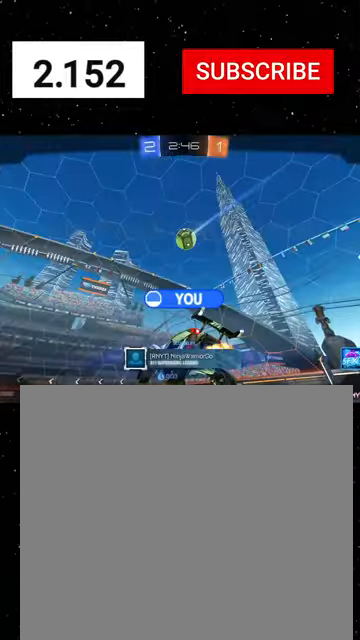
{"buttons": [], "left_stick": "center", "events": []}
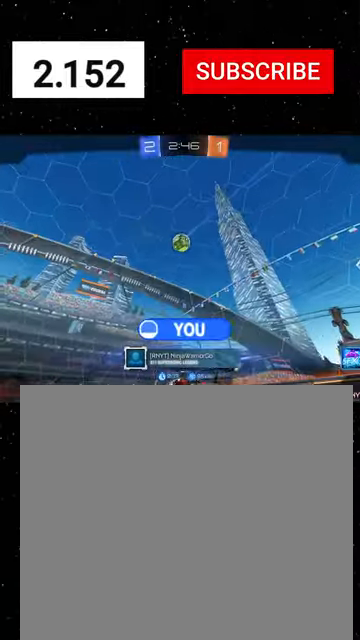
{"buttons": [], "left_stick": "center", "events": []}
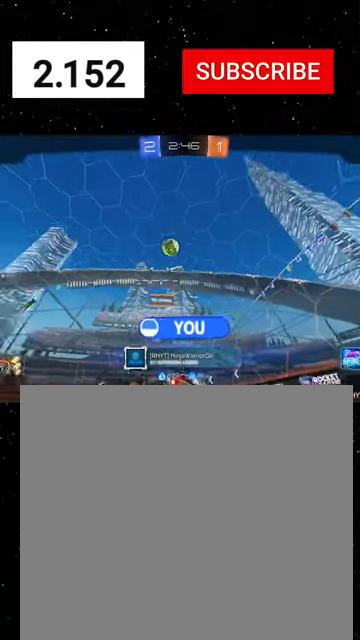
{"buttons": [], "left_stick": "center", "events": []}
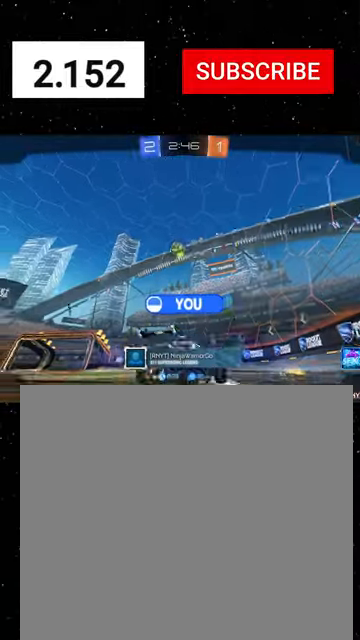
{"buttons": [], "left_stick": "center", "events": []}
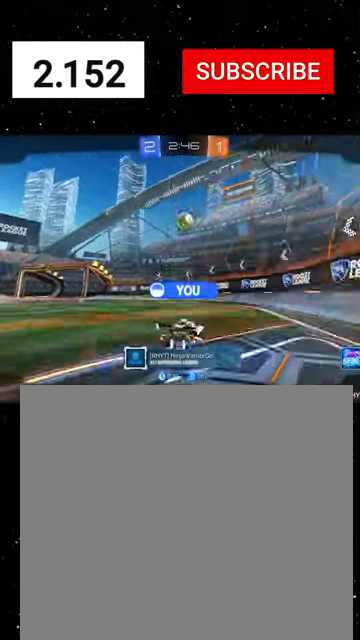
{"buttons": [], "left_stick": "center", "events": []}
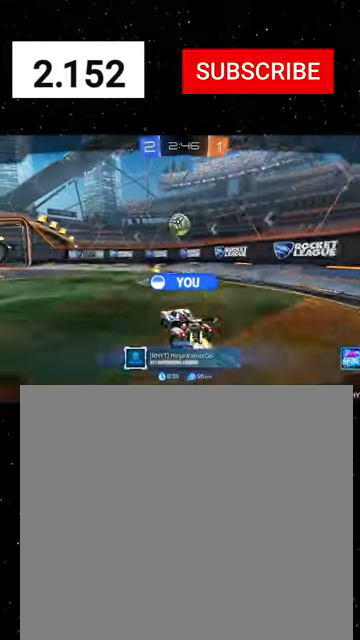
{"buttons": ["SELECT"], "left_stick": "center", "events": [[100, "A", "down"], [200, "A", "up"], [200, "SELECT", "down"]]}
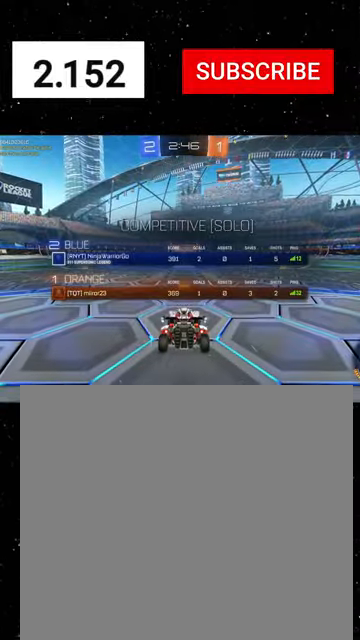
{"buttons": ["R2", "SELECT"], "left_stick": "center", "events": [[67, "Y", "down"], [200, "R2", "down"], [200, "Y", "up"]]}
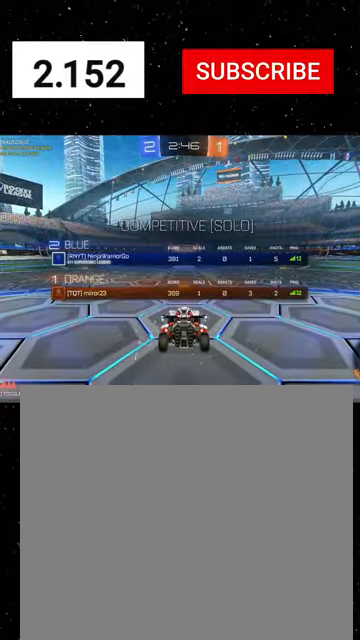
{"buttons": ["R2", "SELECT"], "left_stick": "center", "events": []}
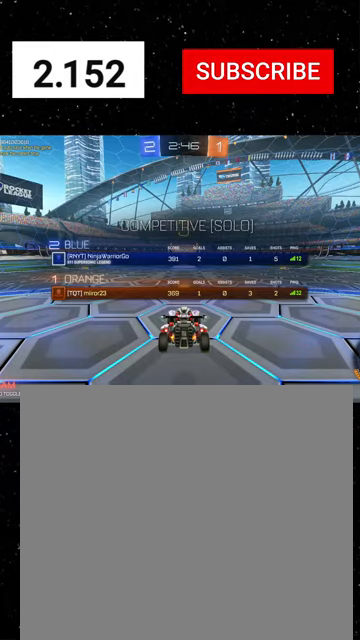
{"buttons": ["R2", "SELECT"], "left_stick": "center", "events": []}
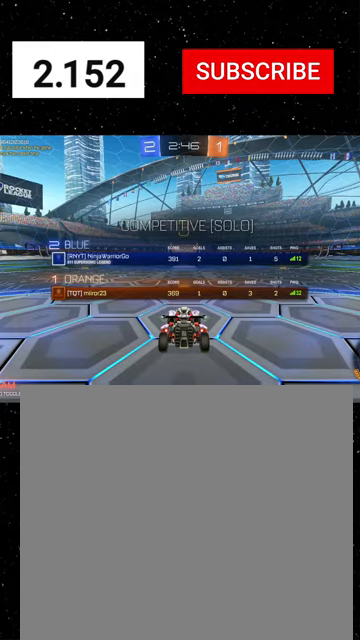
{"buttons": ["R2", "SELECT"], "left_stick": "center", "events": [[400, "Y", "down"], [500, "Y", "up"]]}
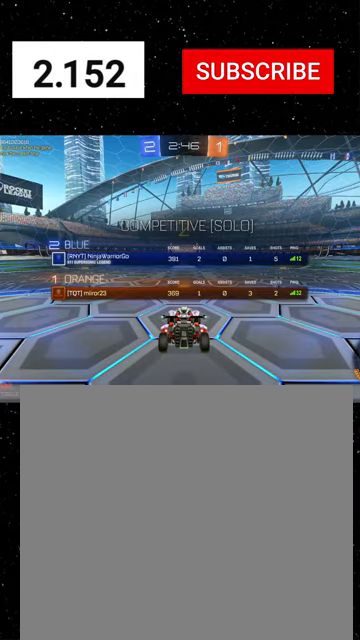
{"buttons": ["R2"], "left_stick": "center", "events": [[34, "R1", "down"], [34, "Y", "down"], [134, "Y", "up"], [234, "R1", "up"], [234, "Y", "down"], [300, "Y", "up"], [400, "SELECT", "up"], [400, "Y", "down"], [500, "Y", "up"]]}
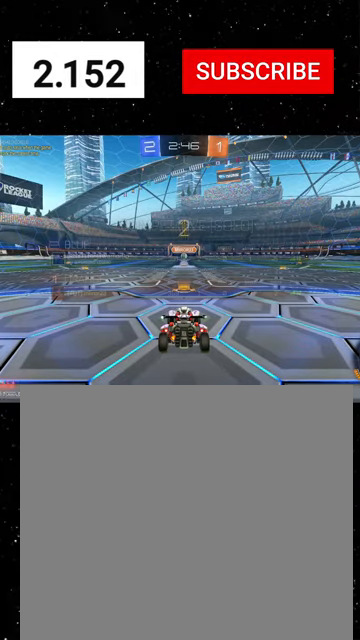
{"buttons": ["R2"], "left_stick": "center", "events": [[167, "Y", "down"], [234, "Y", "up"], [400, "Y", "down"], [467, "Y", "up"]]}
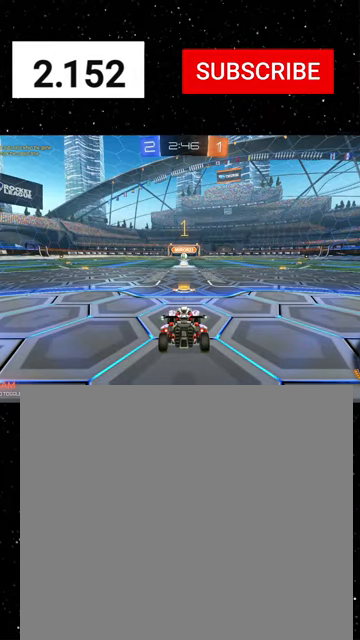
{"buttons": ["R1", "R2"], "left_stick": "center", "events": [[200, "R1", "down"]]}
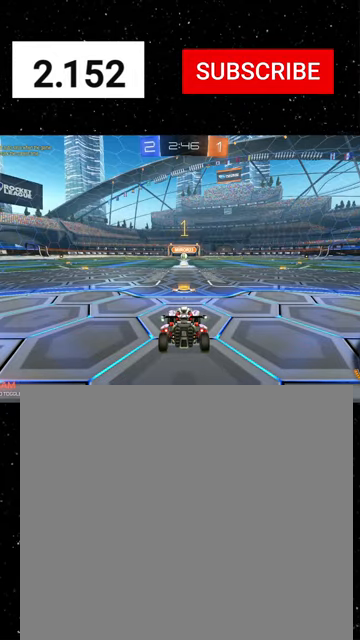
{"buttons": ["A", "R1", "R2"], "left_stick": "up-left", "events": [[134, "left_stick", "right"], [300, "left_stick", "center"], [400, "A", "down"], [400, "left_stick", "up-left"], [467, "A", "up"], [500, "A", "down"]]}
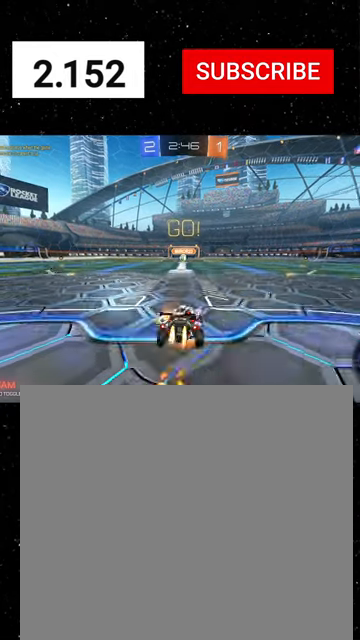
{"buttons": ["X", "Y", "R1", "R2"], "left_stick": "down-left", "events": [[34, "A", "up"], [34, "X", "down"], [34, "left_stick", "down"], [100, "Y", "down"], [134, "Y", "up"], [200, "Y", "down"], [300, "Y", "up"], [334, "left_stick", "down-left"], [367, "Y", "down"], [434, "Y", "up"], [500, "Y", "down"]]}
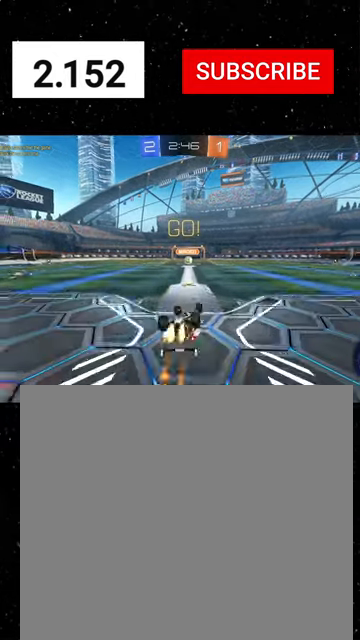
{"buttons": ["R1", "R2"], "left_stick": "center", "events": [[100, "Y", "up"], [367, "X", "up"], [434, "left_stick", "center"]]}